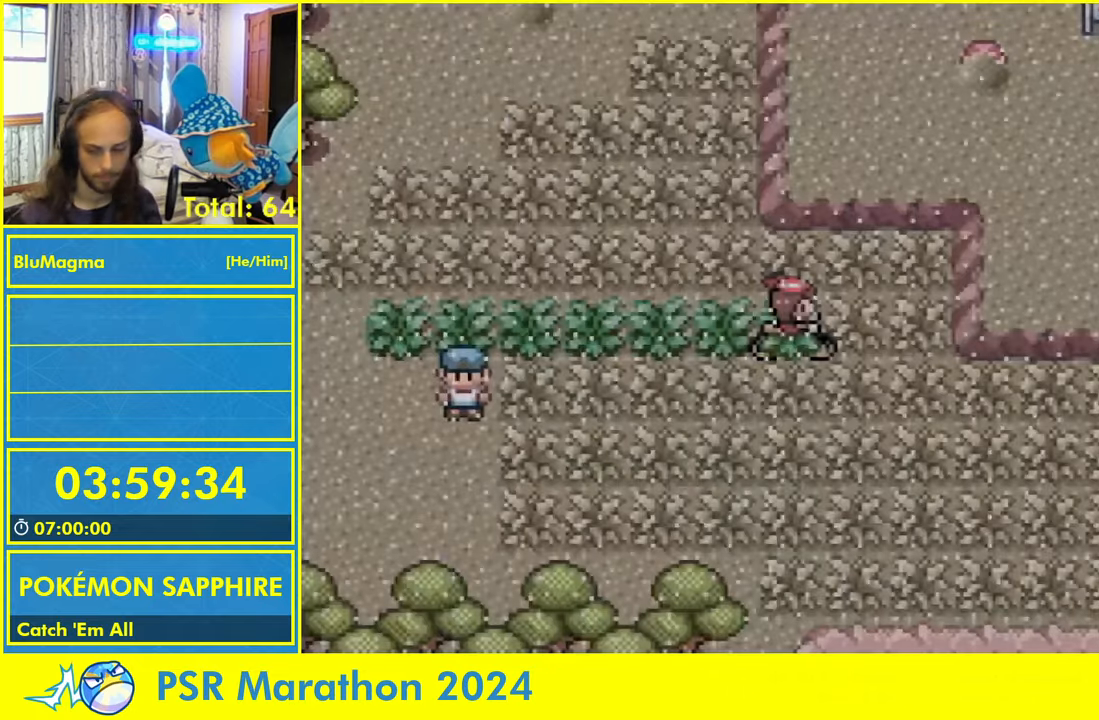
Gameplay with a controller (Nintendo layout); each line is a JSON object with the inputs held at the frame after it (dt_ms = milliseconds from this image to that frame). "events" lists button and stick changes between this image and that frame as [ms after this image, input, new state], when the widget could be followed in between. Not read: L2 L3 R3 START X Y.
{"dt_ms": 500, "buttons": [], "events": [[300, "L1", "down"], [500, "L1", "up"]]}
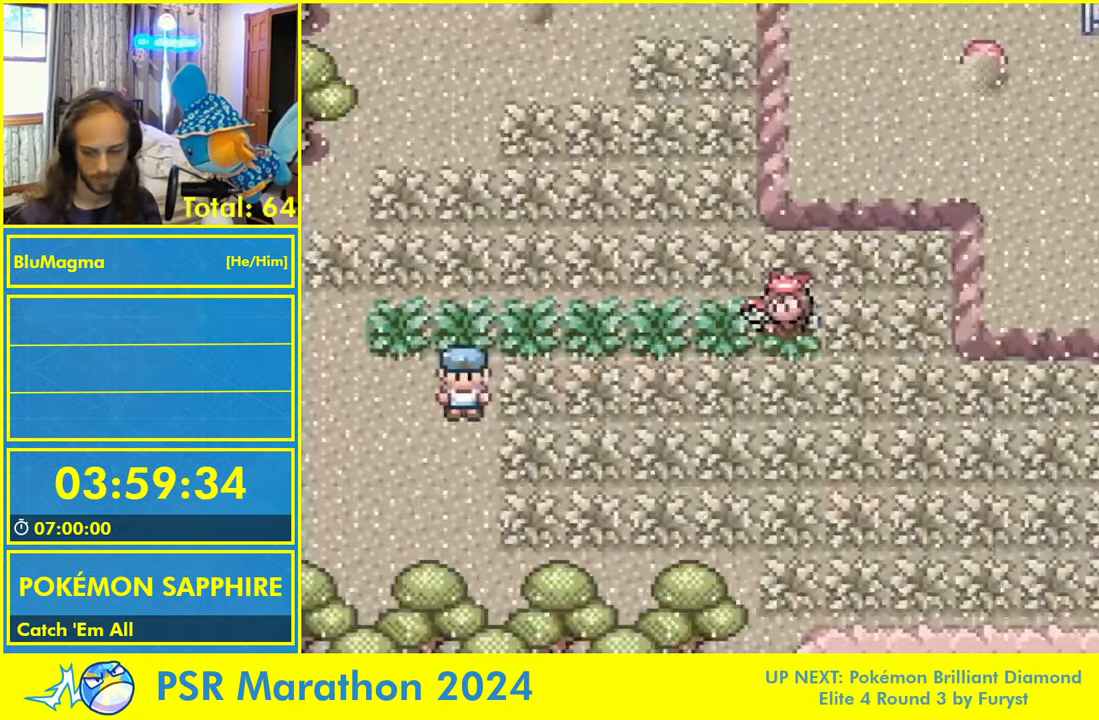
{"dt_ms": 500, "buttons": [], "events": []}
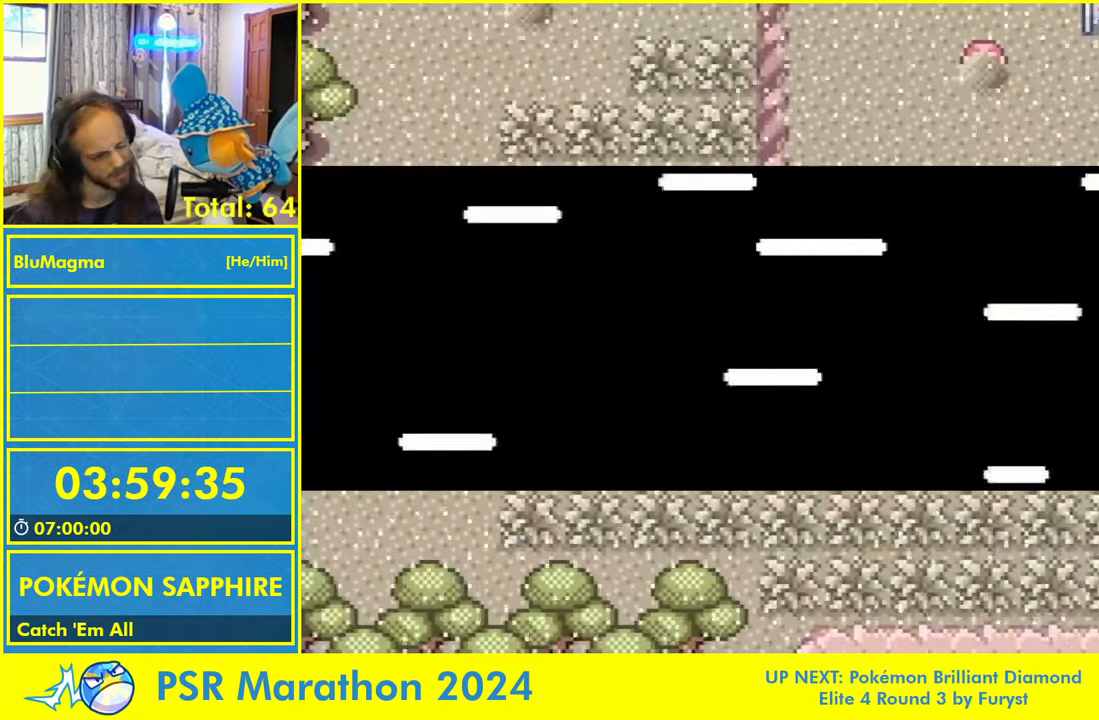
{"dt_ms": 500, "buttons": [], "events": [[100, "L1", "down"], [200, "L1", "up"], [300, "SELECT", "down"], [500, "SELECT", "up"]]}
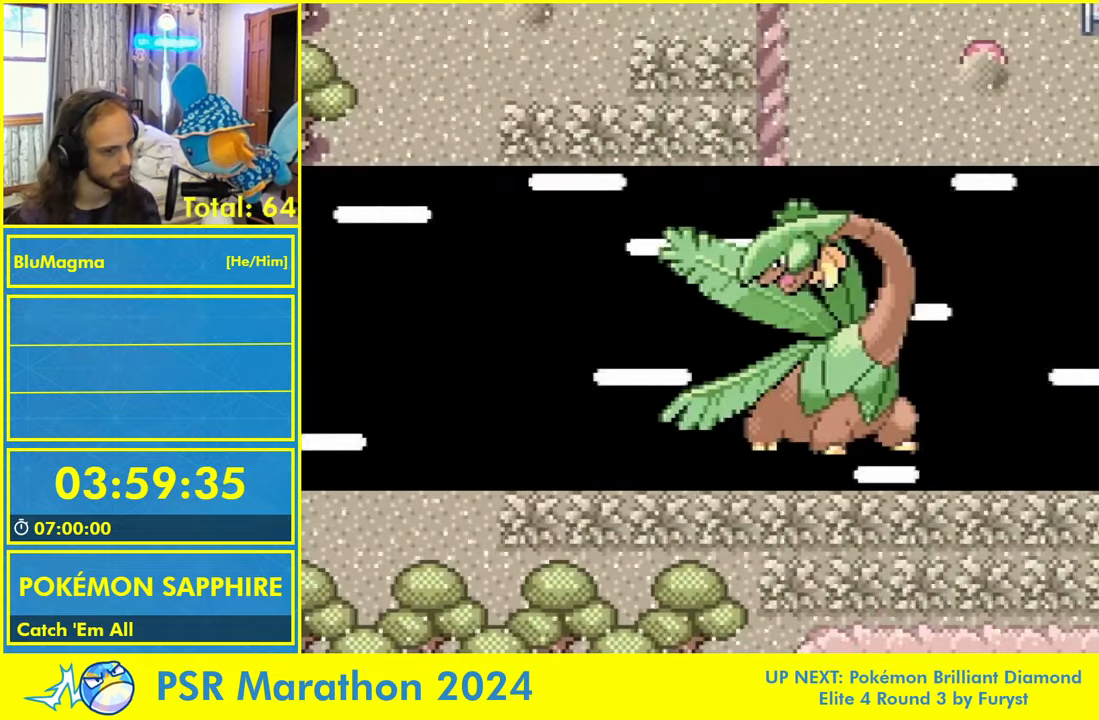
{"dt_ms": 500, "buttons": [], "events": [[100, "SELECT", "down"], [300, "SELECT", "up"]]}
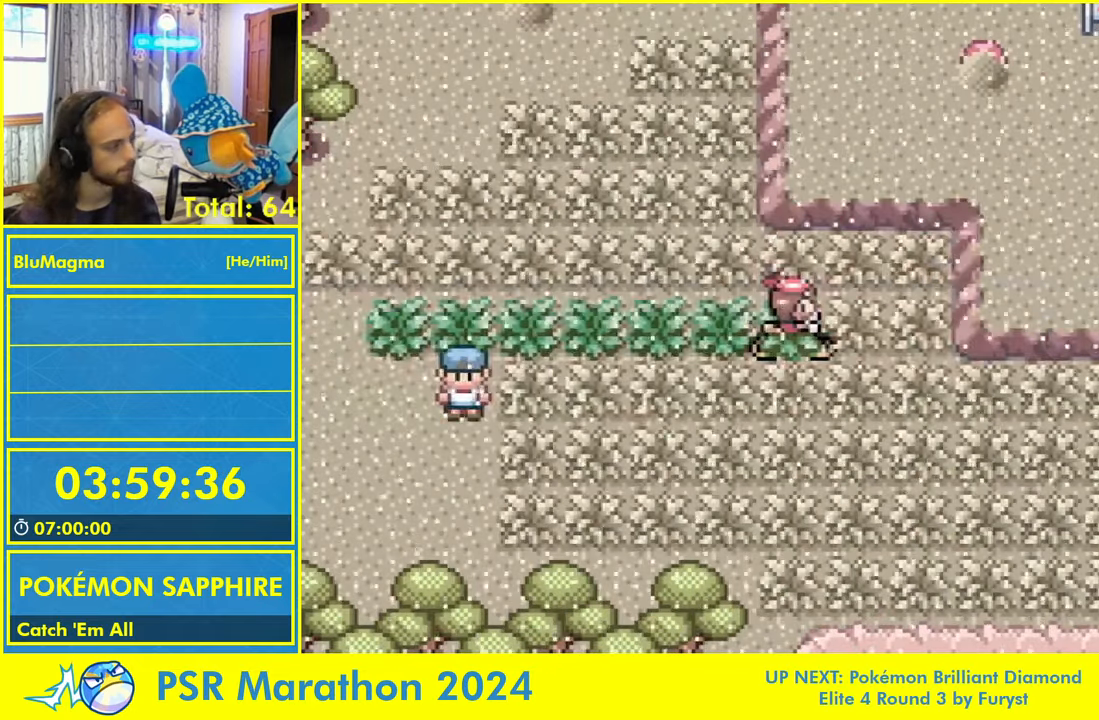
{"dt_ms": 500, "buttons": [], "events": [[100, "L1", "down"], [200, "L1", "up"], [200, "SELECT", "down"], [466, "SELECT", "up"]]}
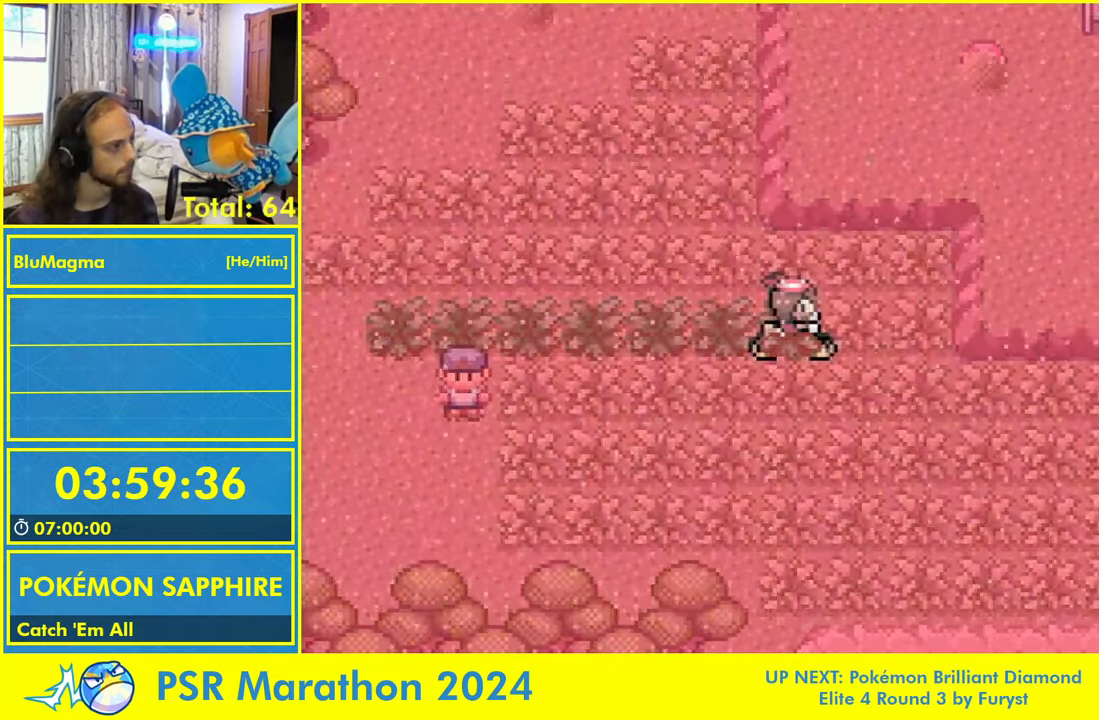
{"dt_ms": 1000, "buttons": []}
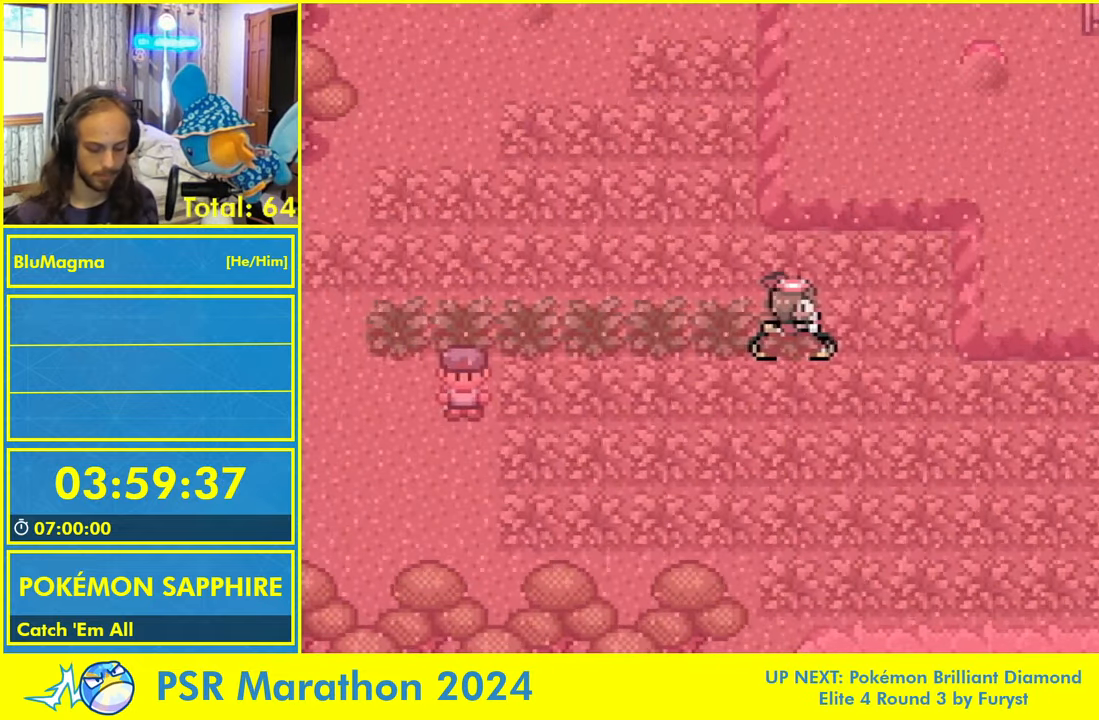
{"dt_ms": 500, "buttons": []}